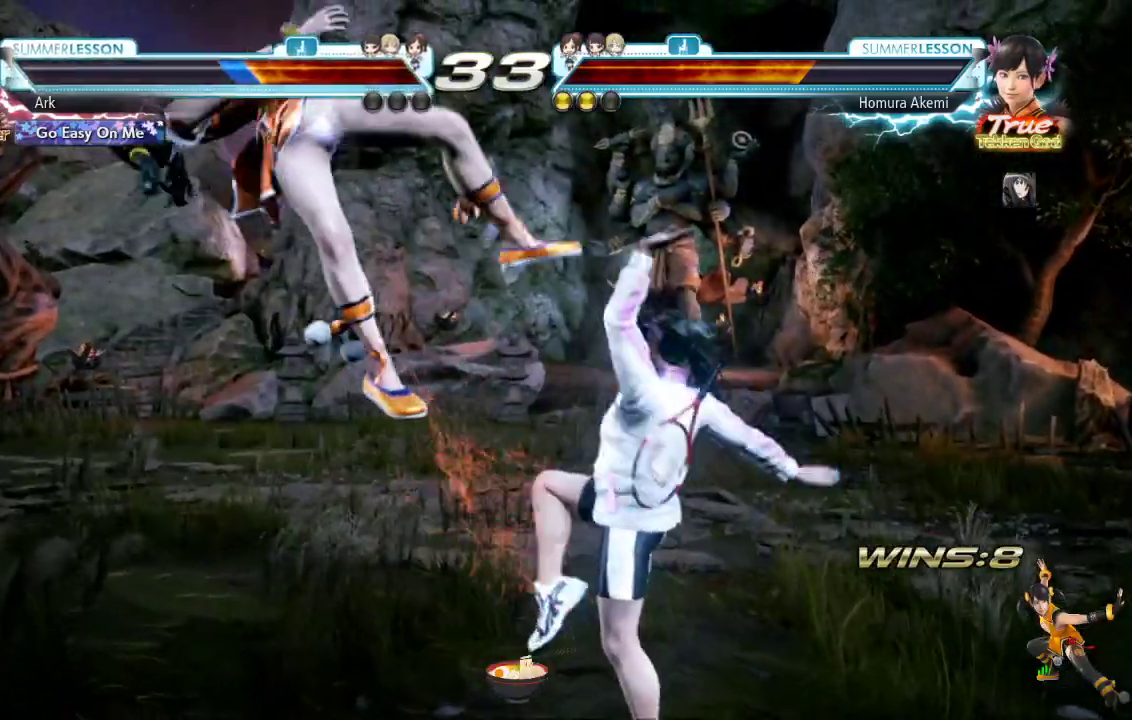
Gameplay with a controller (PlayStation layout); each line is a JSON object with the inputs held at the frame after it. "events" lists button and stick changes between this image and that frame as [ms after this image, input, new state], when the widget could be followed in between.
{"buttons": [], "left_stick": "right", "right_stick": "center", "events": [[17, "DPAD_LEFT", "up"], [150, "left_stick", "right"]]}
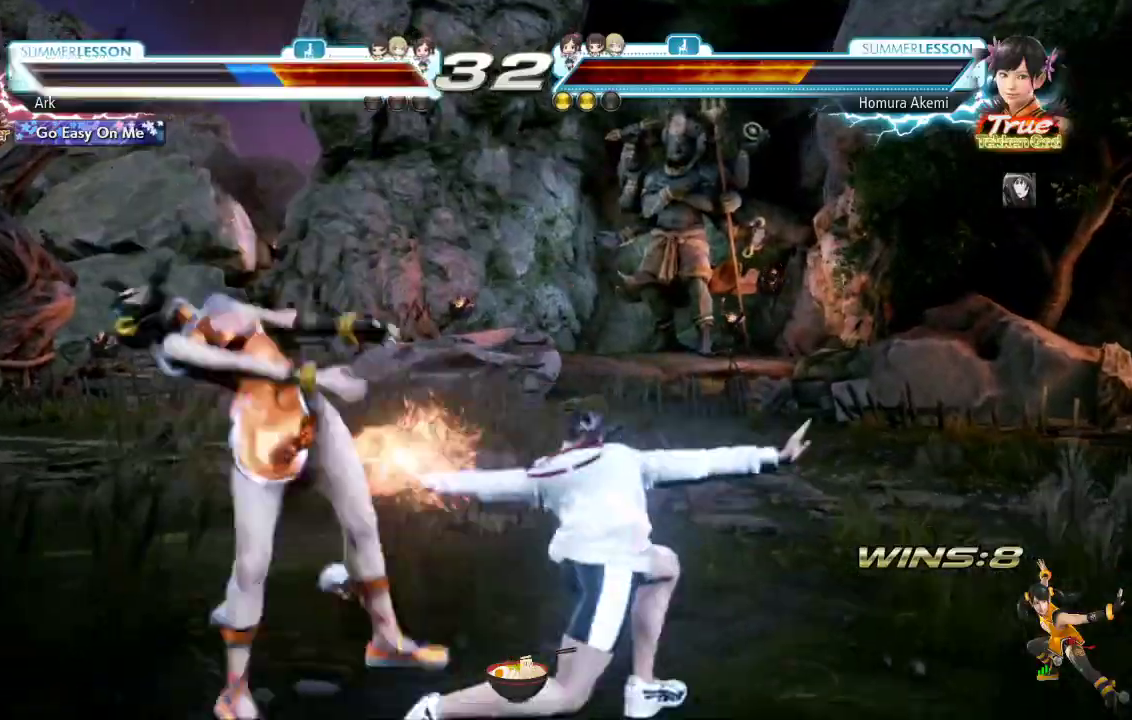
{"buttons": [], "left_stick": "right", "right_stick": "center", "events": []}
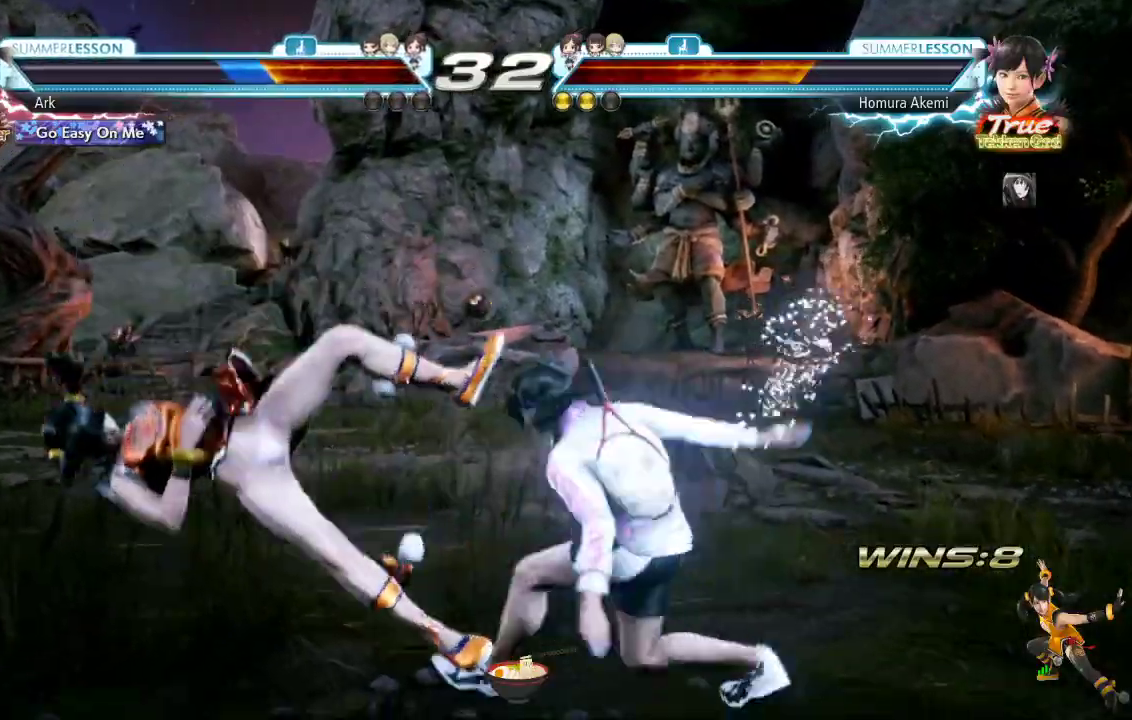
{"buttons": [], "left_stick": "center", "right_stick": "down", "events": [[84, "left_stick", "center"], [501, "right_stick", "down"]]}
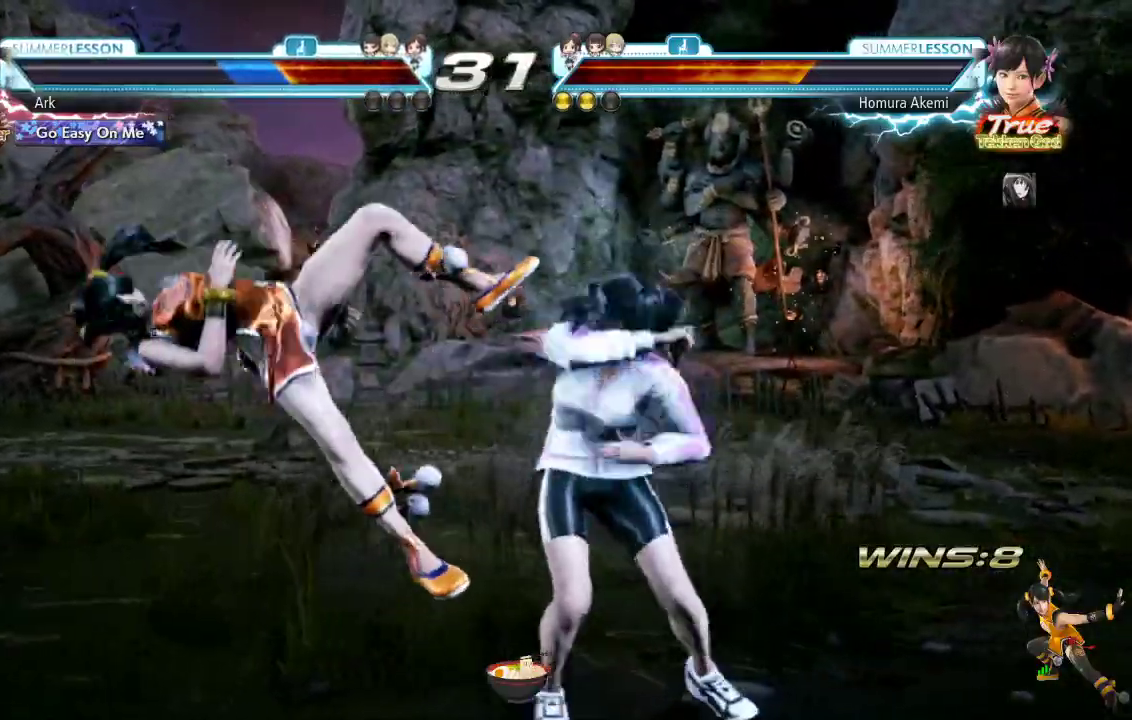
{"buttons": [], "left_stick": "center", "right_stick": "center", "events": [[200, "right_stick", "center"]]}
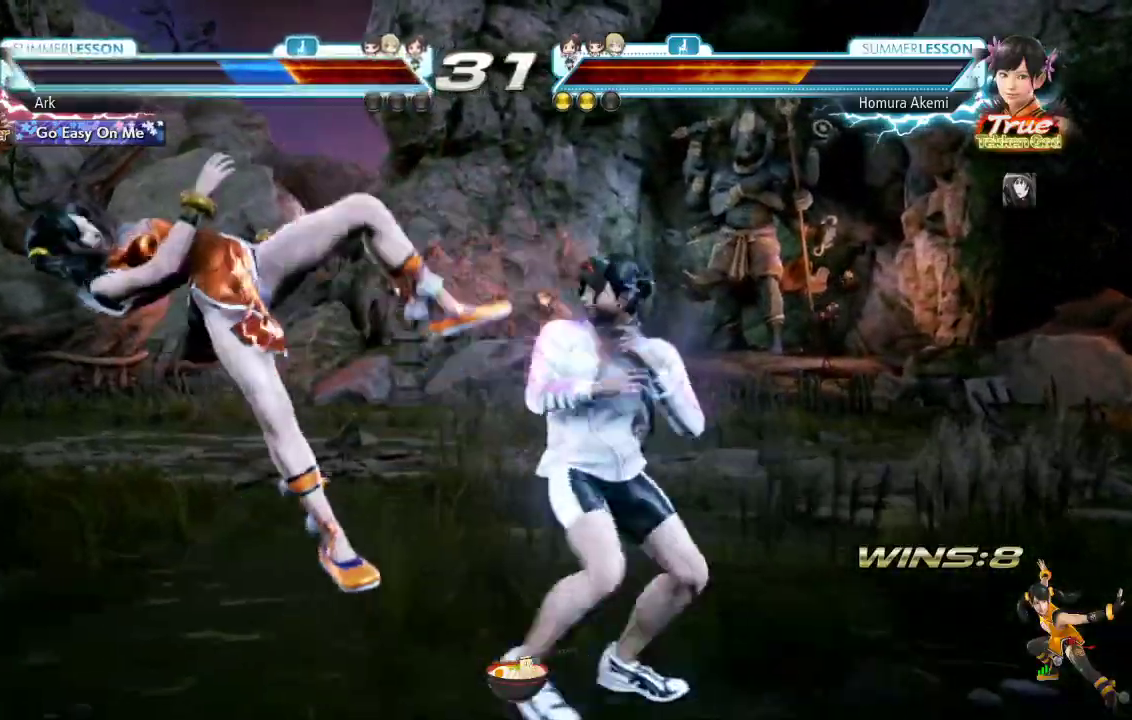
{"buttons": [], "left_stick": "center", "right_stick": "center", "events": []}
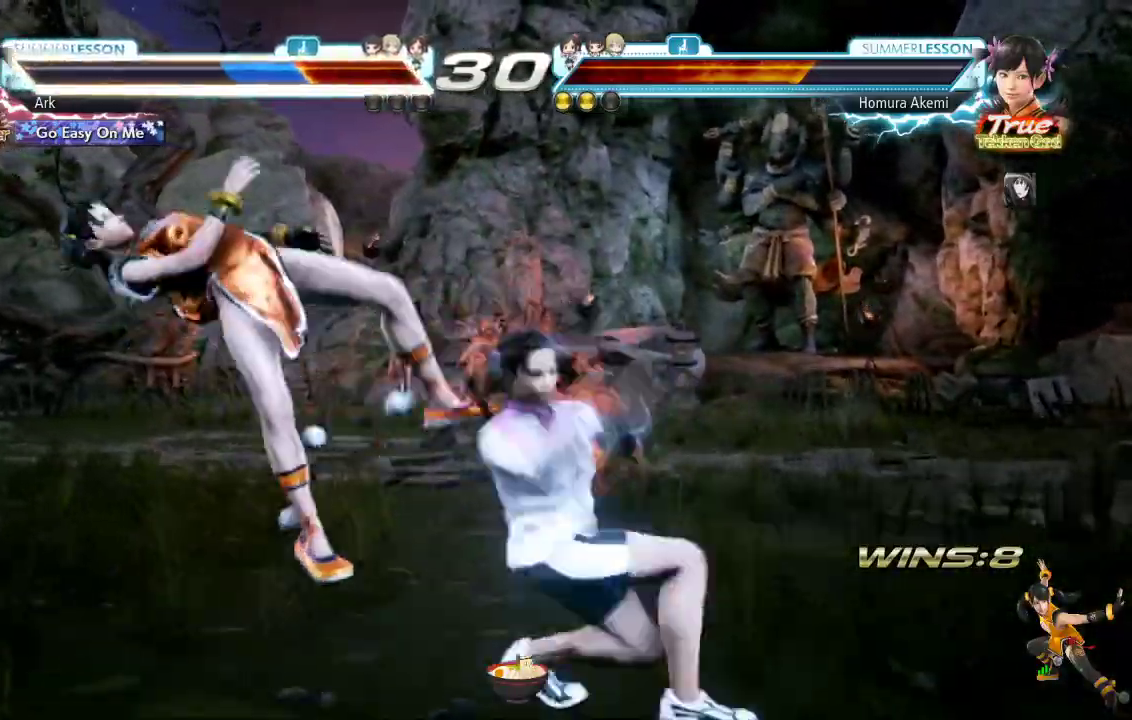
{"buttons": [], "left_stick": "center", "right_stick": "center", "events": []}
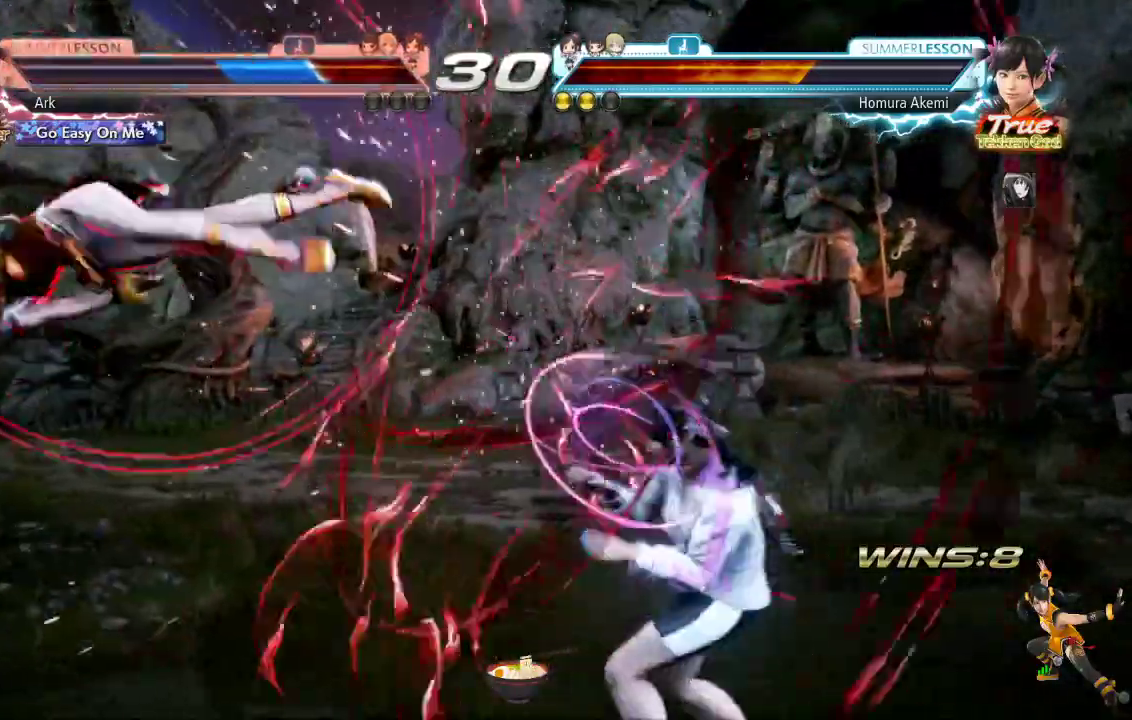
{"buttons": [], "left_stick": "center", "right_stick": "center", "events": [[217, "SQUARE", "down"], [301, "SQUARE", "up"]]}